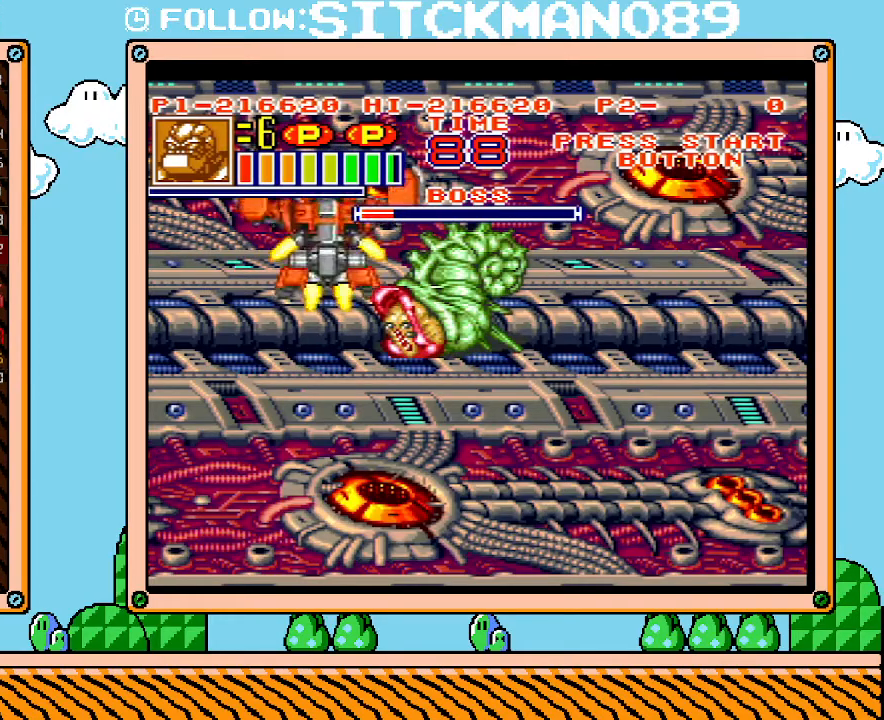
Gameplay with a controller (Nintendo layout); each line is a JSON object with the inputs held at the frame after it. "events" lists button and stick changes between this image and that frame as [ms after this image, input, new state], when the widget could be followed in between. Not read: A B L3 R3 X Y.
{"buttons": ["DPAD_RIGHT"], "events": [[267, "DPAD_RIGHT", "down"], [300, "DPAD_RIGHT", "up"], [333, "DPAD_RIGHT", "down"]]}
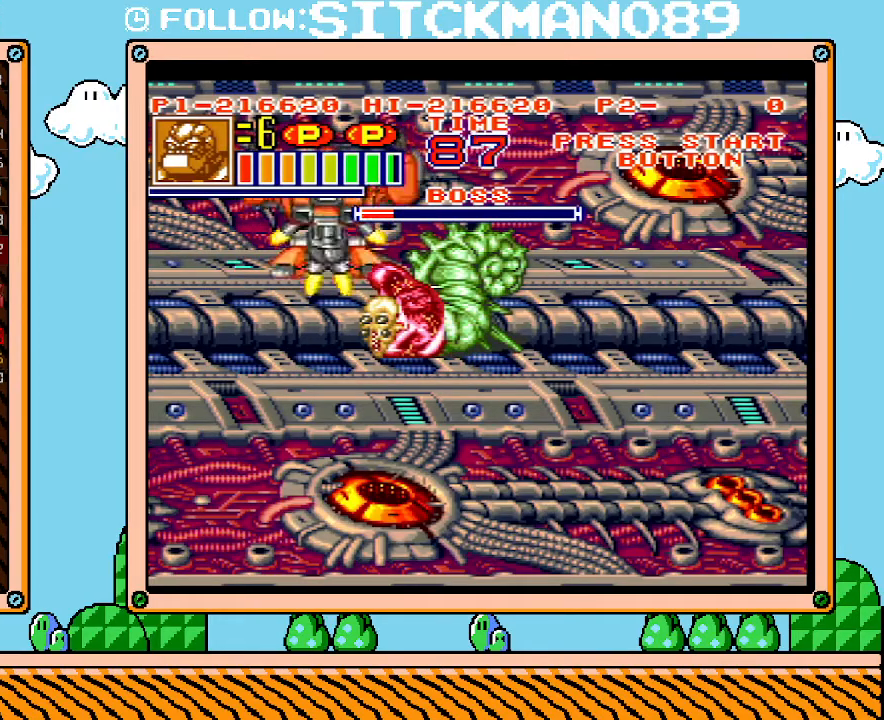
{"buttons": [], "events": [[400, "DPAD_RIGHT", "up"]]}
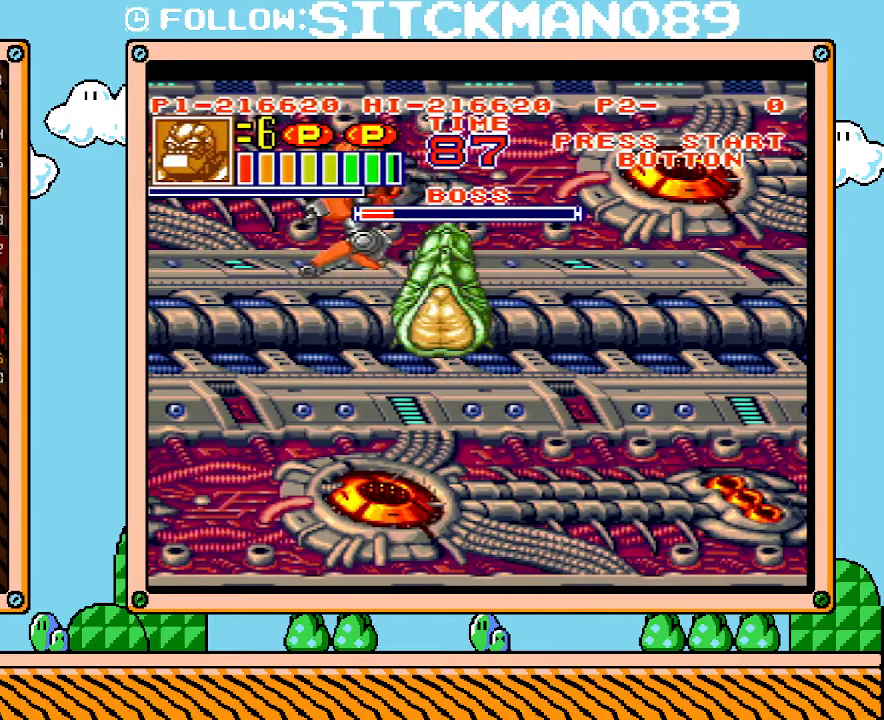
{"buttons": [], "events": []}
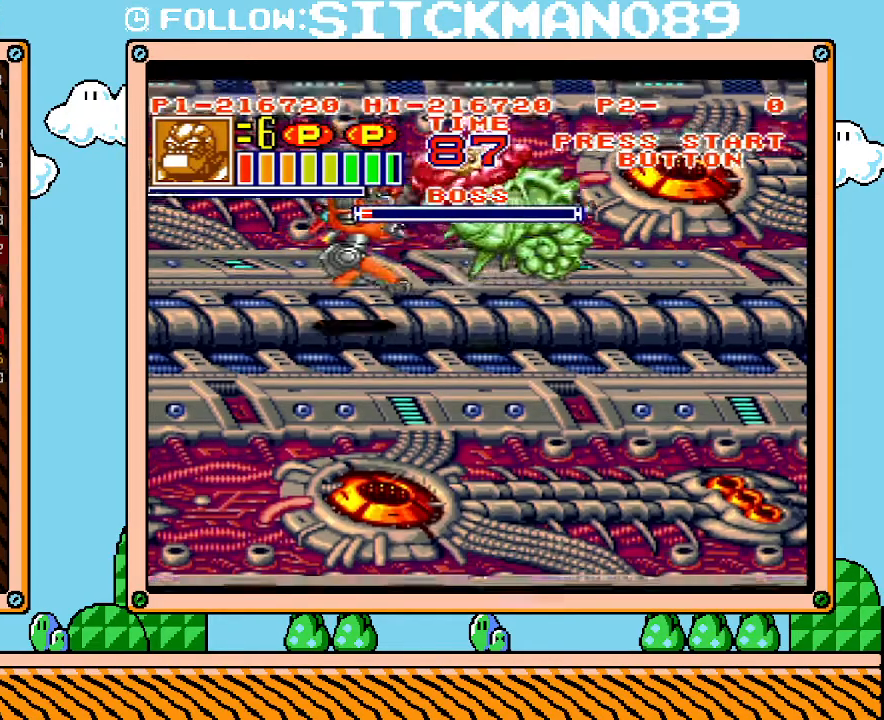
{"buttons": ["DPAD_RIGHT"], "events": [[150, "DPAD_RIGHT", "down"]]}
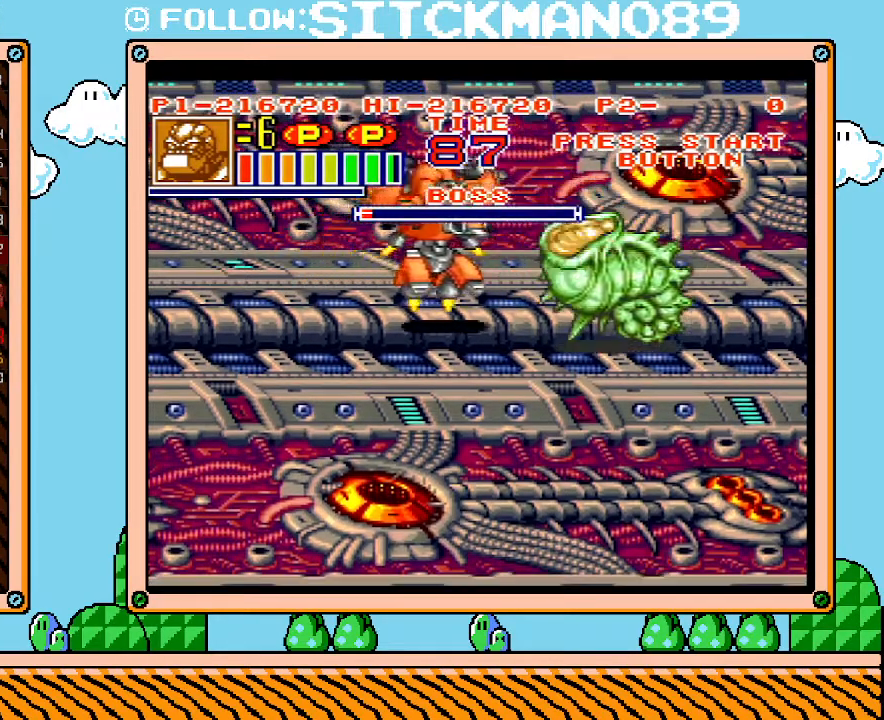
{"buttons": [], "events": [[200, "DPAD_RIGHT", "up"]]}
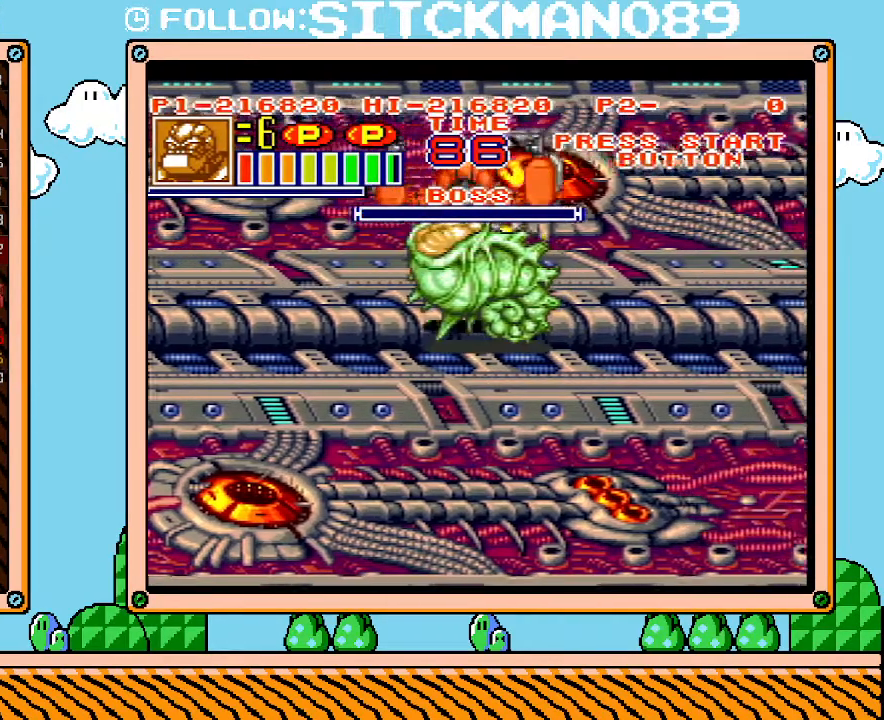
{"buttons": [], "events": []}
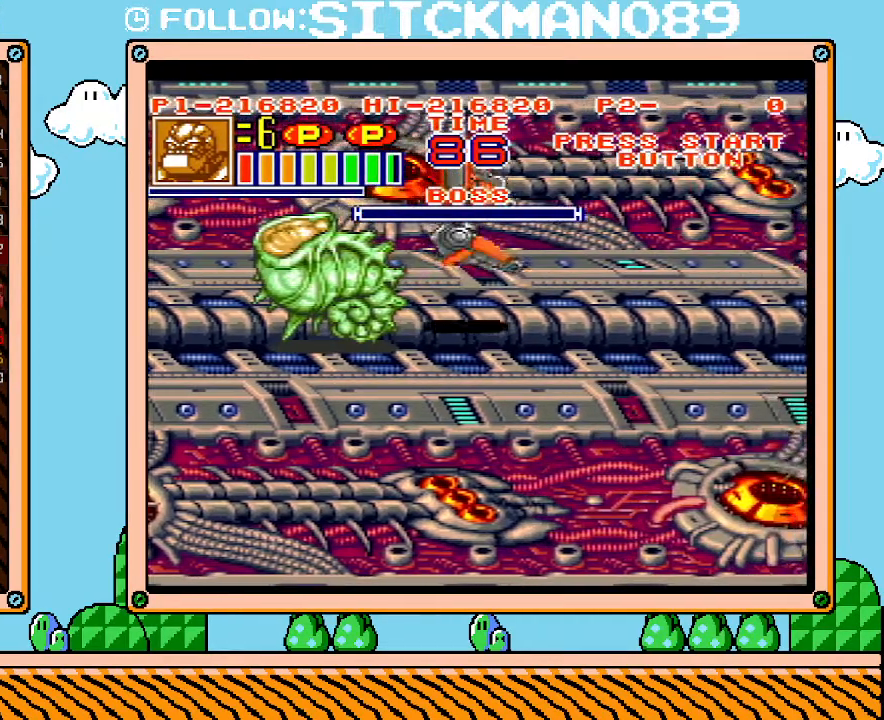
{"buttons": [], "events": []}
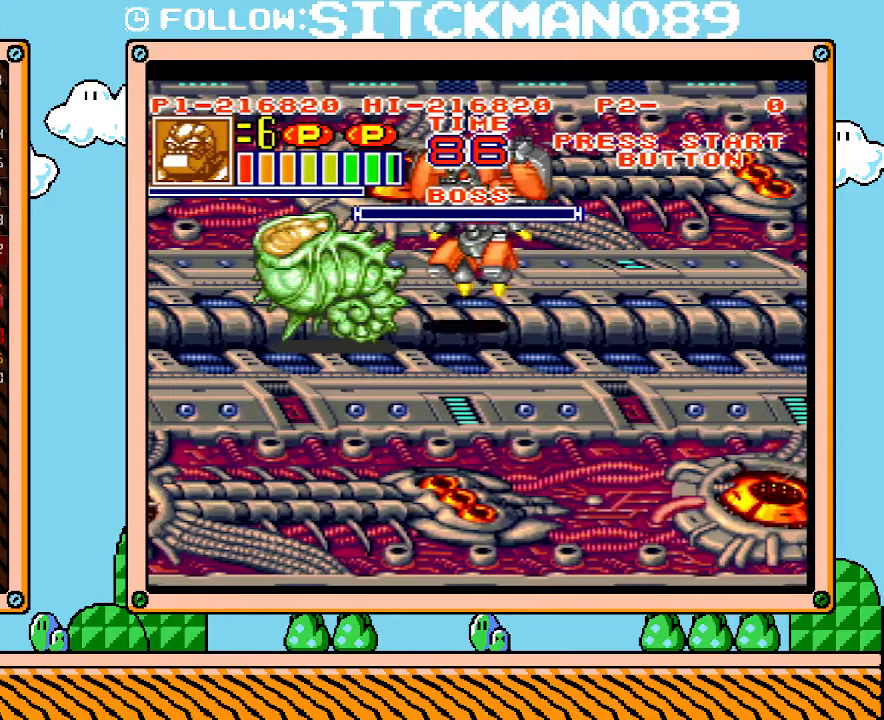
{"buttons": ["L1"], "events": [[150, "L1", "down"]]}
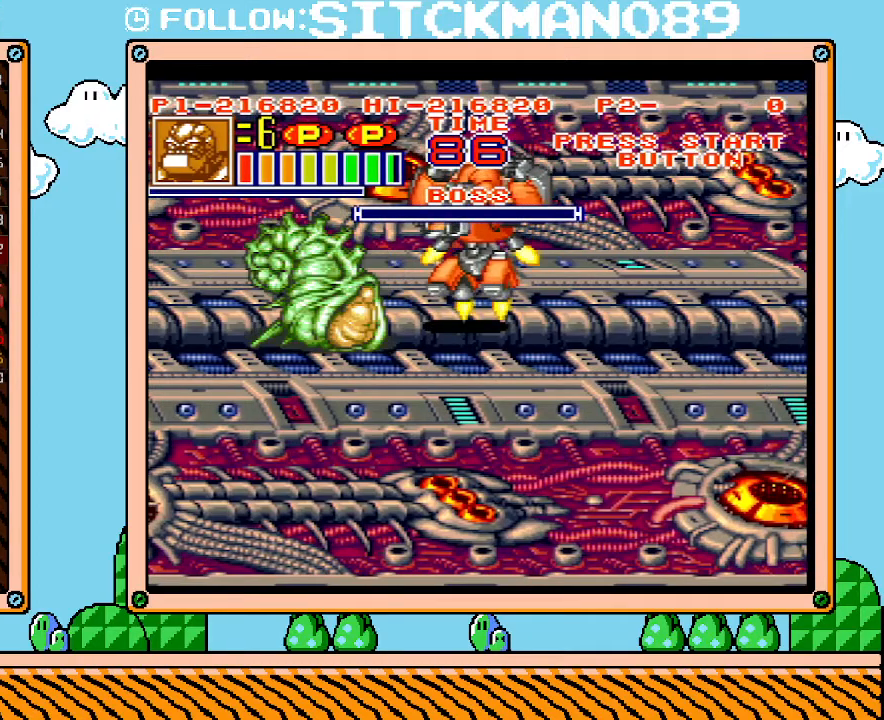
{"buttons": ["L1"], "events": []}
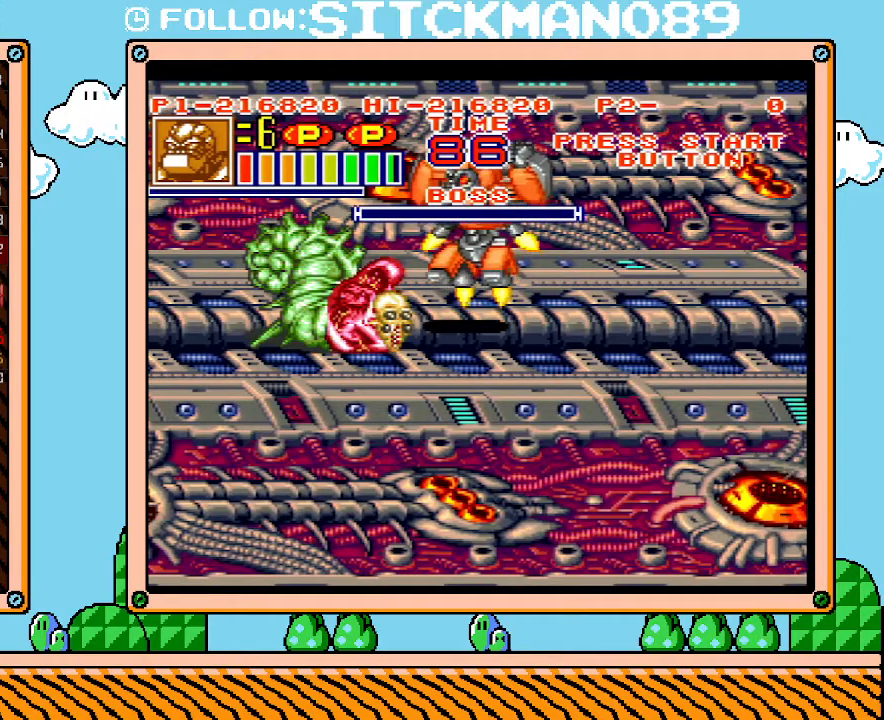
{"buttons": ["L1"], "events": []}
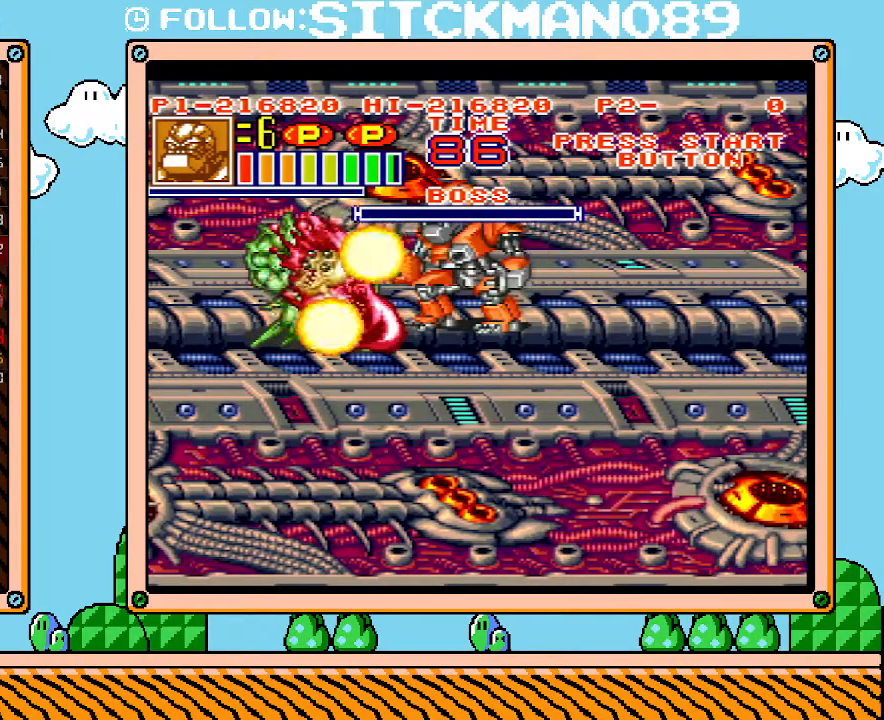
{"buttons": ["L1"], "events": []}
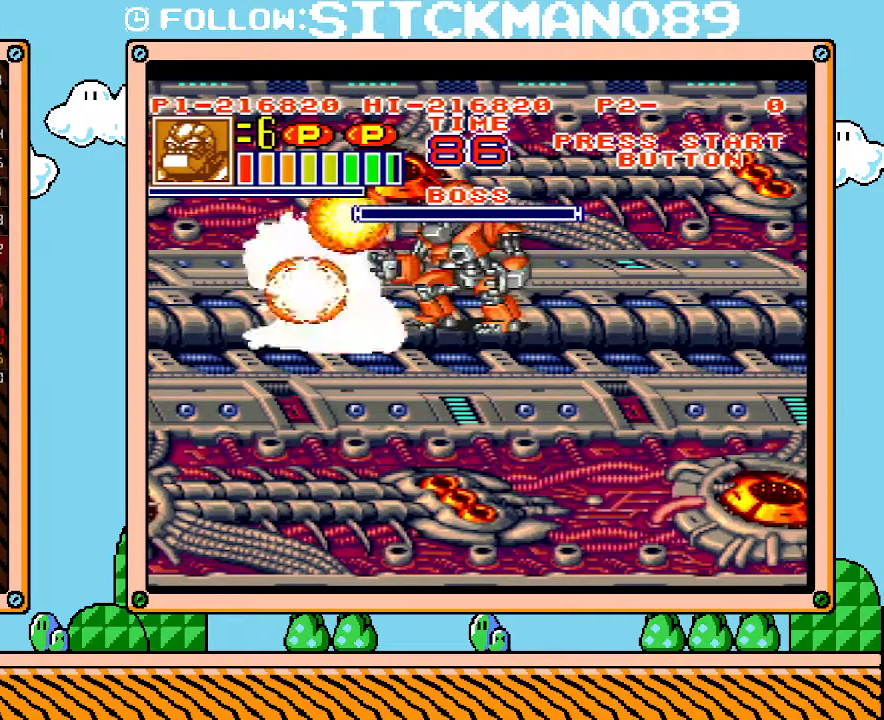
{"buttons": ["L1"], "events": []}
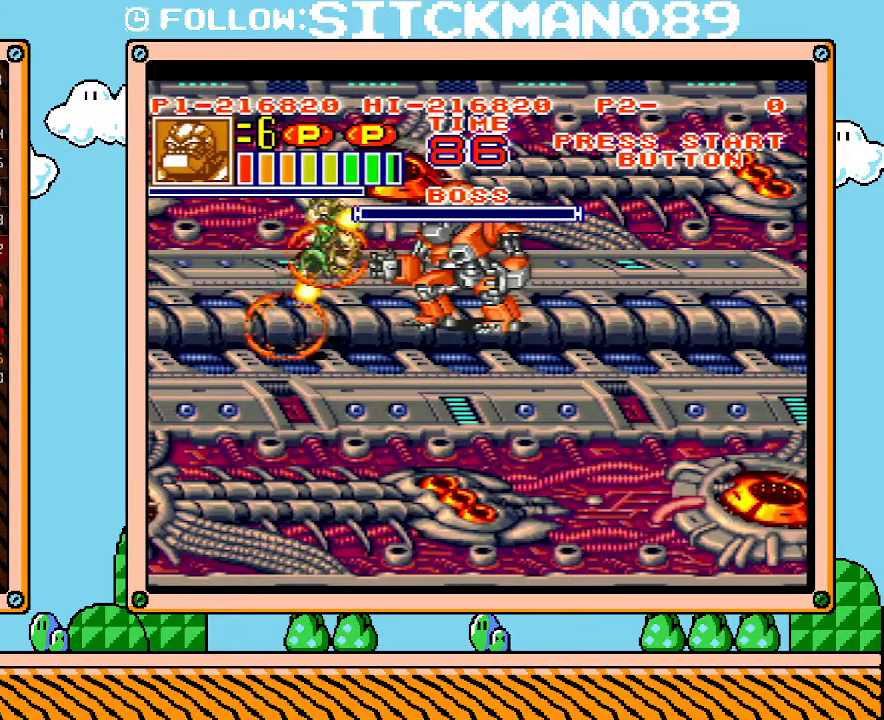
{"buttons": ["L1"], "events": []}
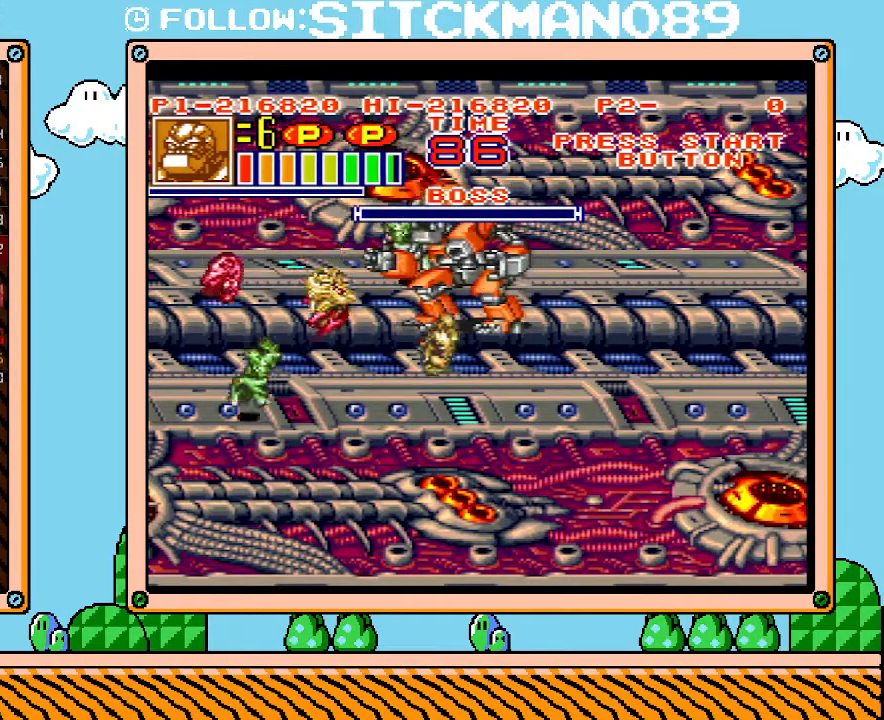
{"buttons": ["L1"], "events": []}
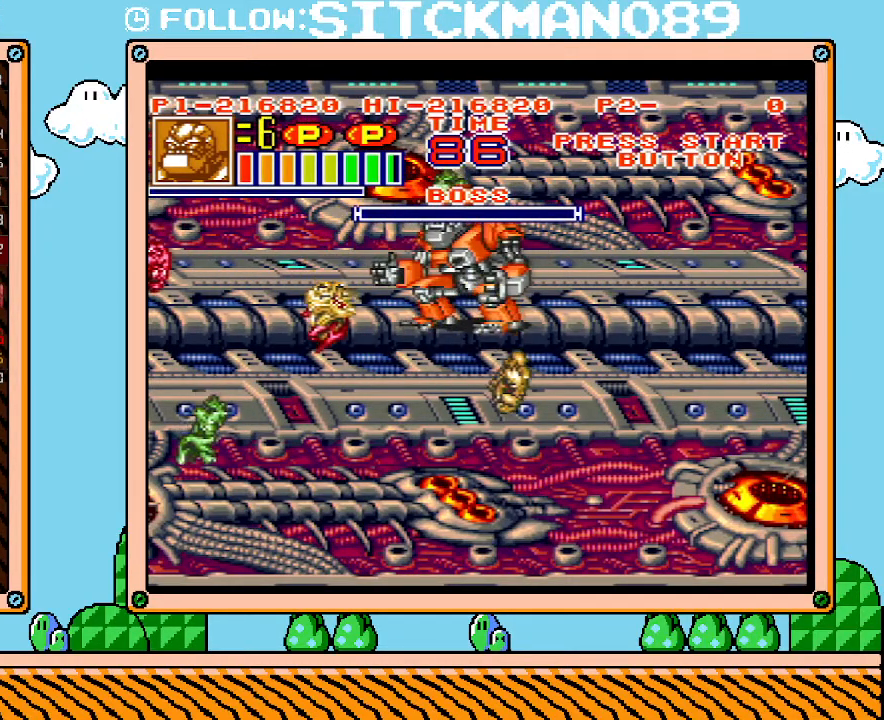
{"buttons": ["L1"], "events": []}
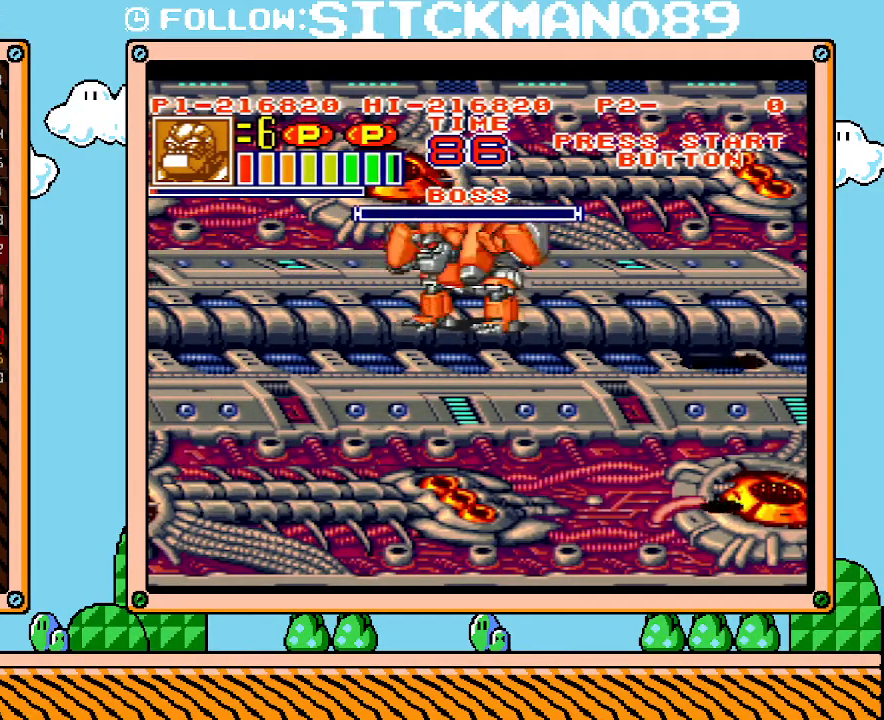
{"buttons": ["L1"], "events": []}
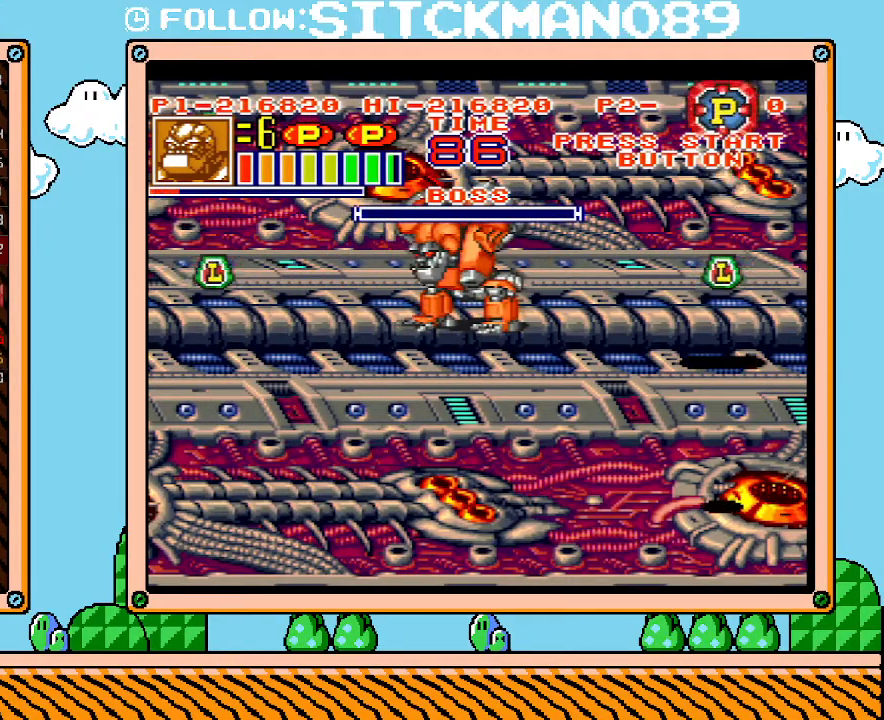
{"buttons": ["L1"], "events": []}
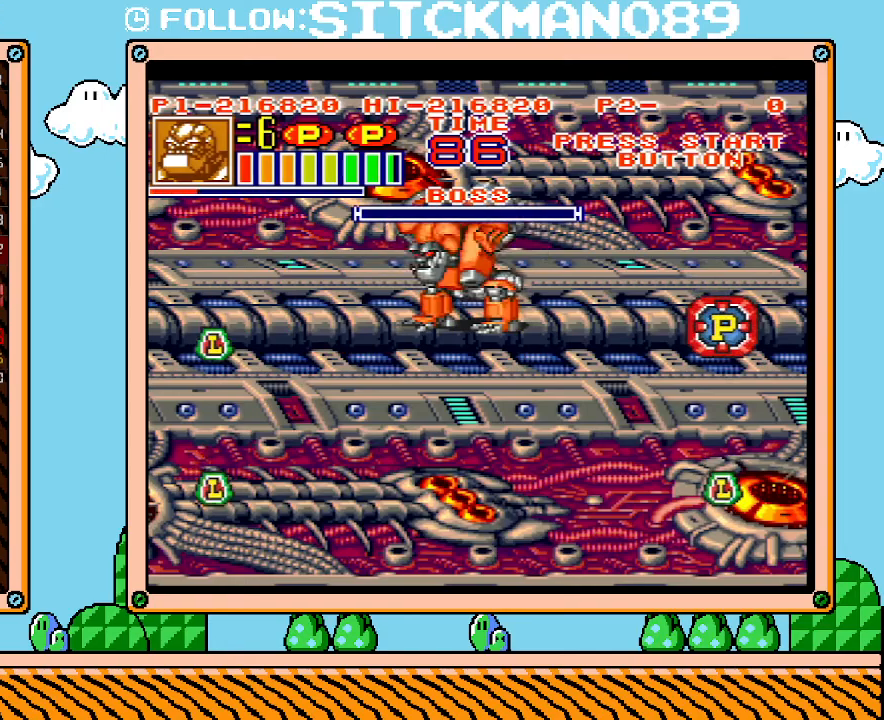
{"buttons": ["L1"], "events": []}
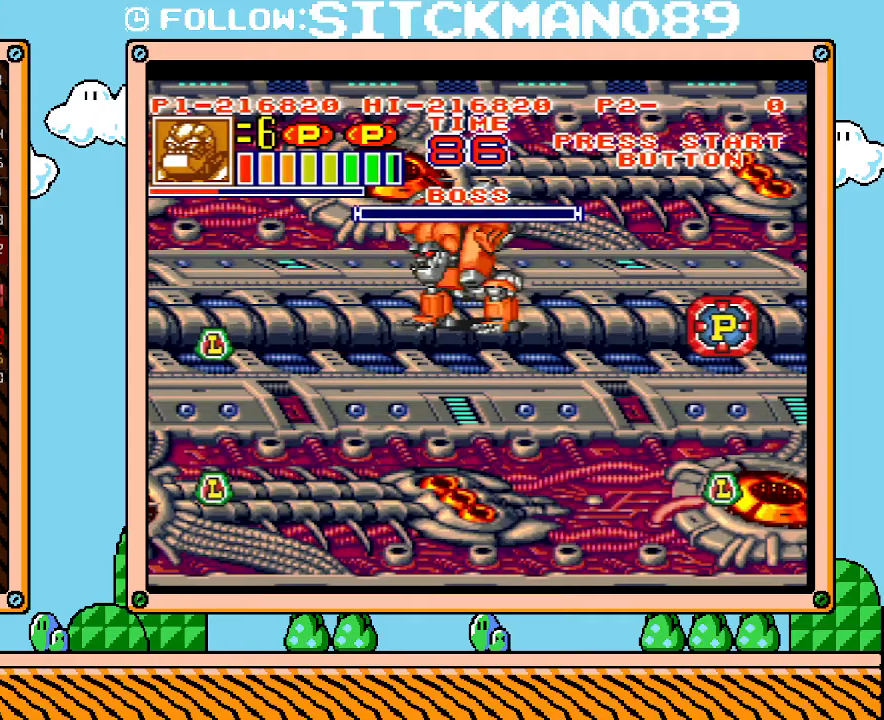
{"buttons": ["L1"], "events": []}
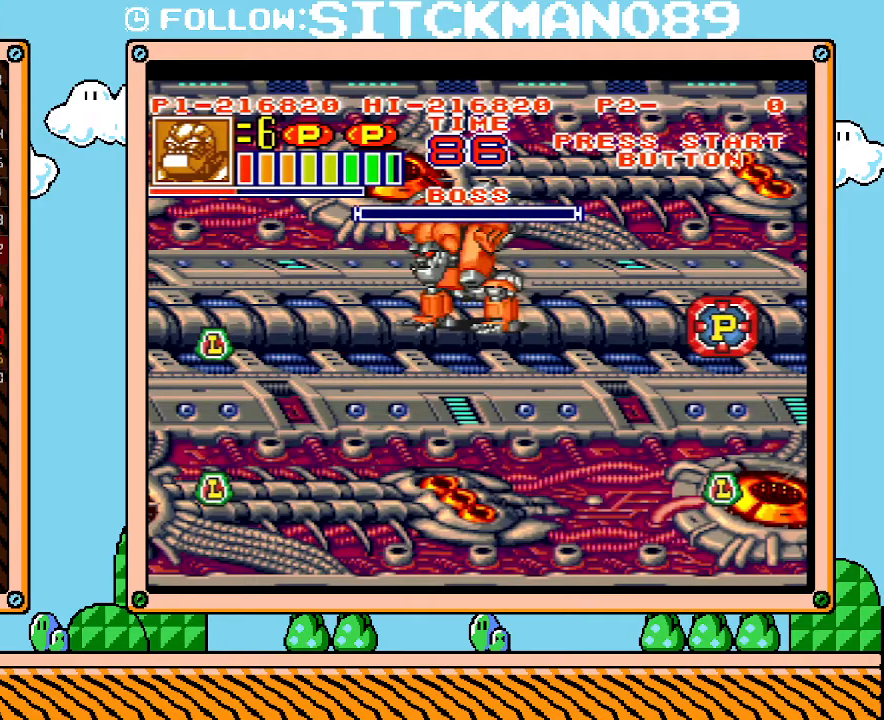
{"buttons": ["L1"], "events": []}
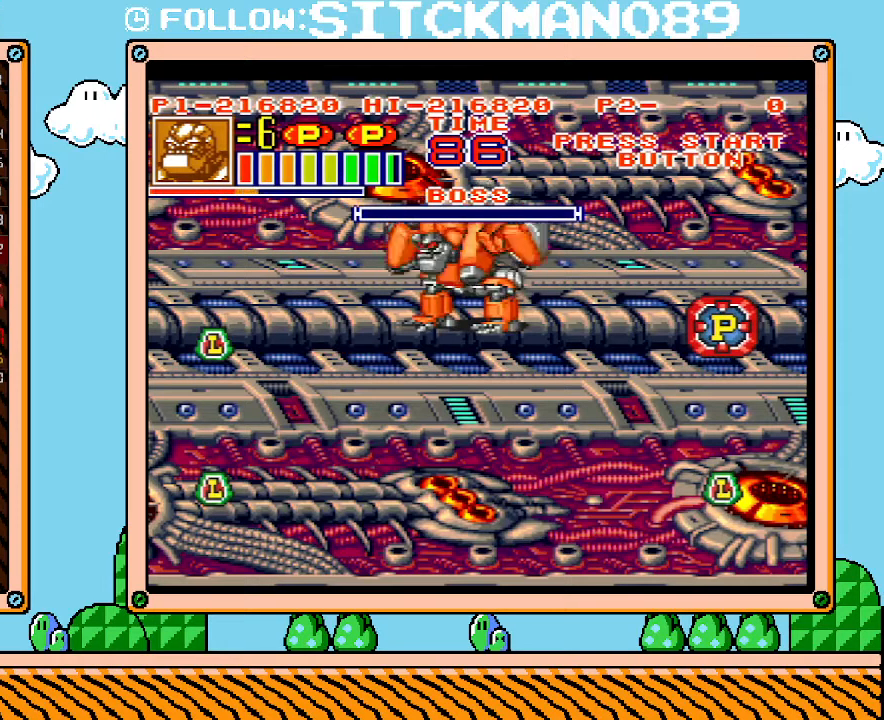
{"buttons": ["L1"], "events": []}
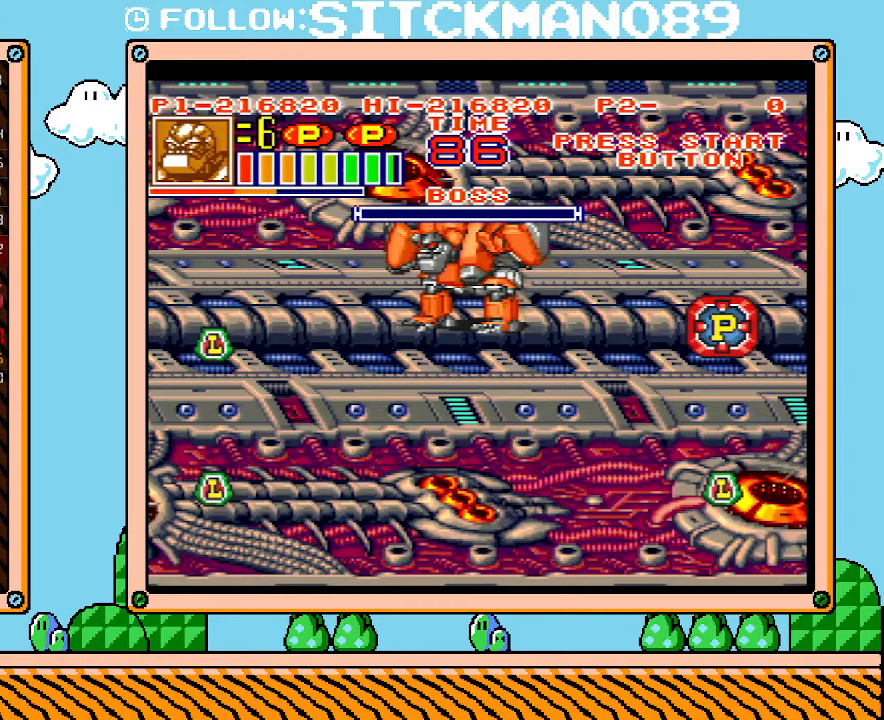
{"buttons": ["L1"], "events": []}
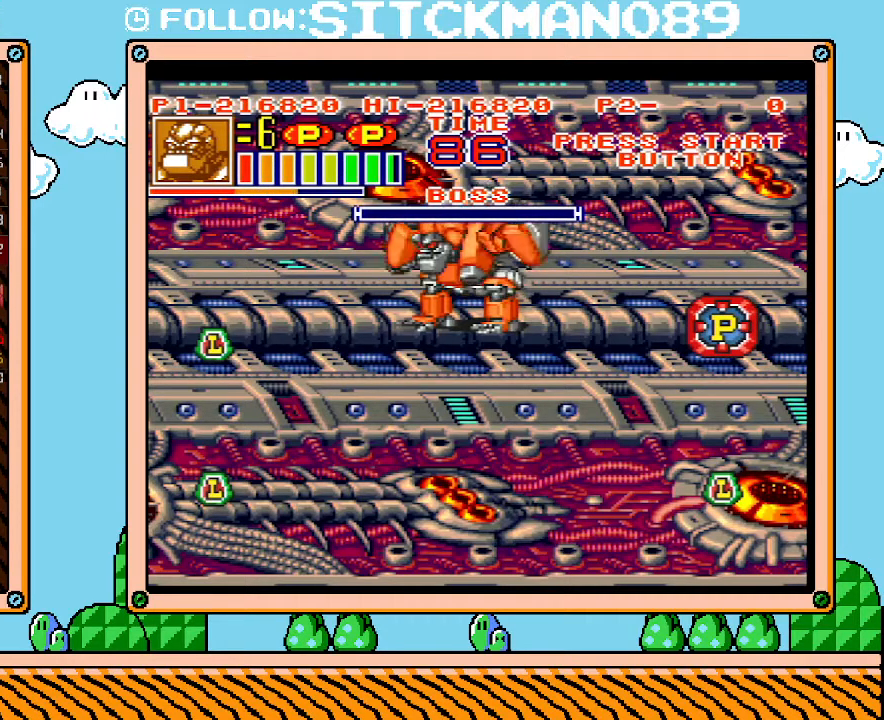
{"buttons": ["L1"], "events": []}
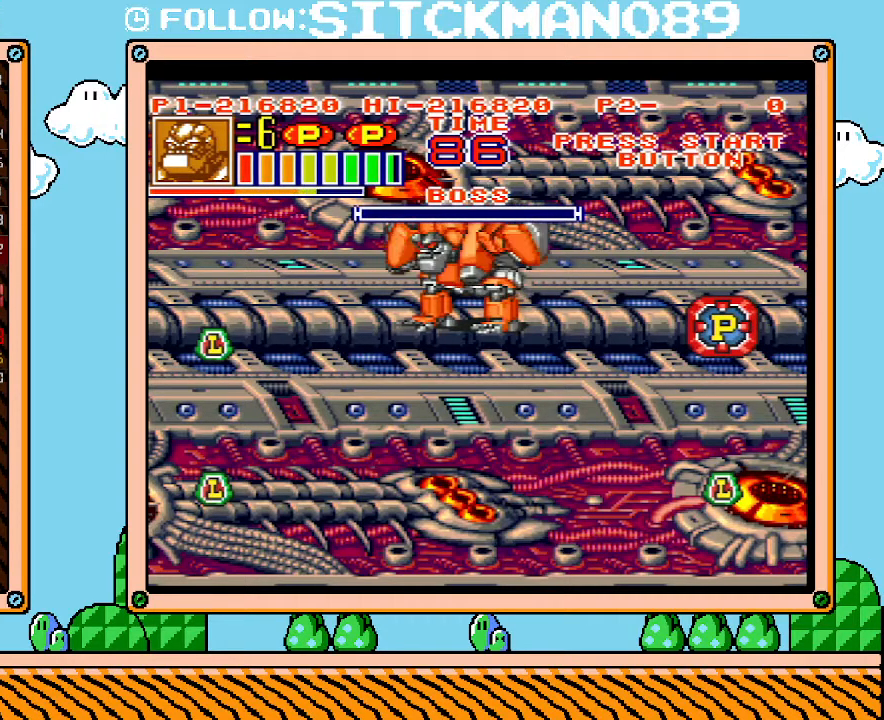
{"buttons": ["L1"], "events": []}
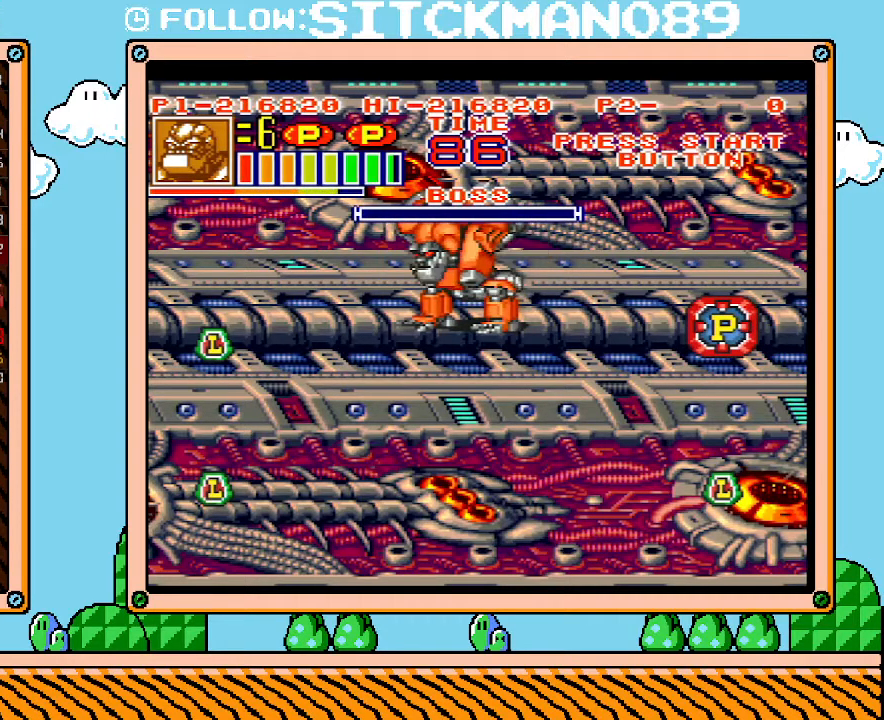
{"buttons": ["L1"], "events": []}
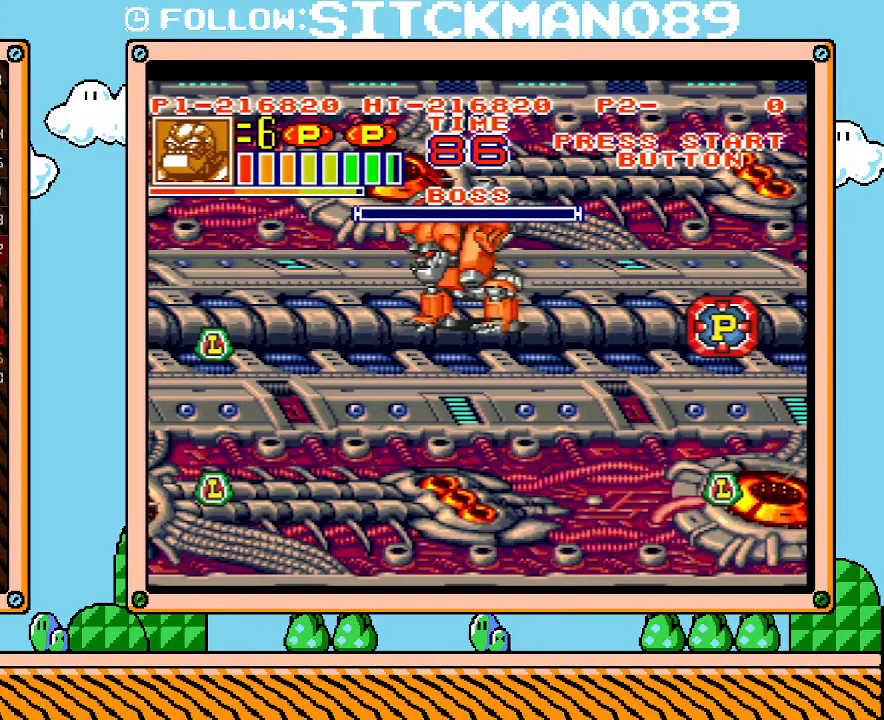
{"buttons": ["L1"], "events": []}
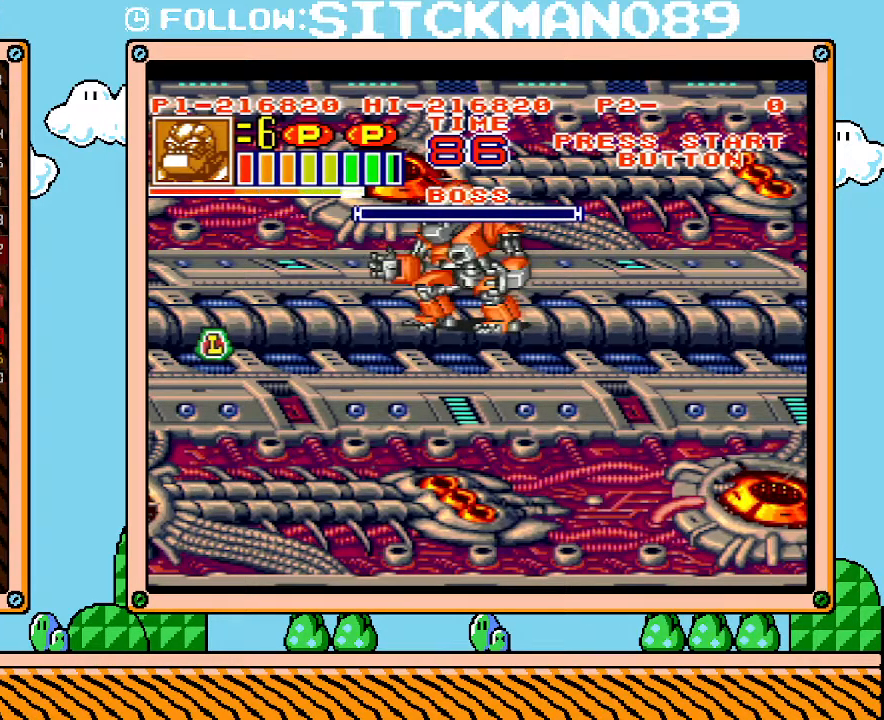
{"buttons": [], "events": [[117, "L1", "up"]]}
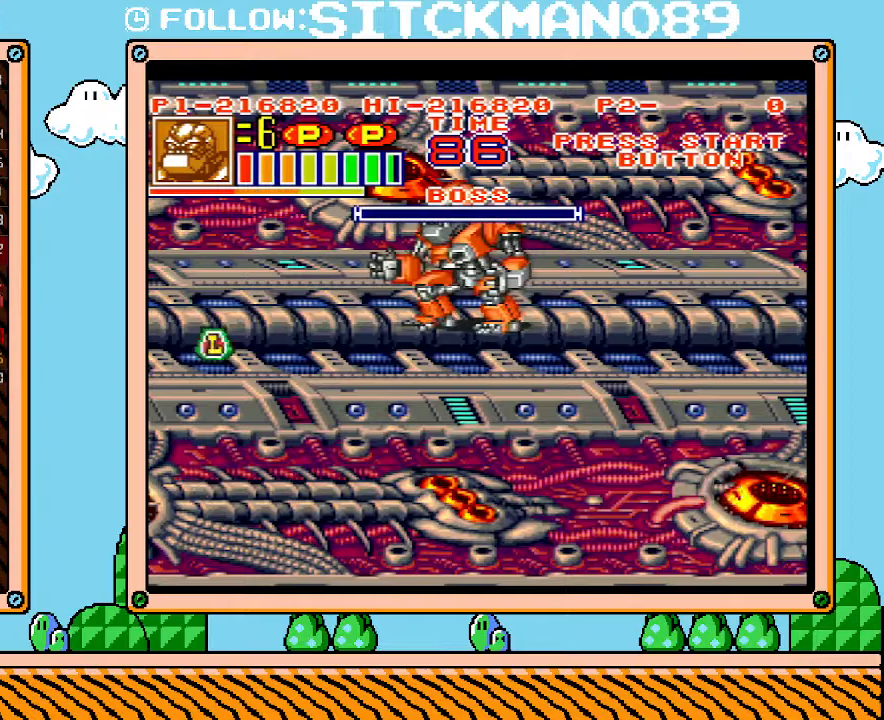
{"buttons": [], "events": []}
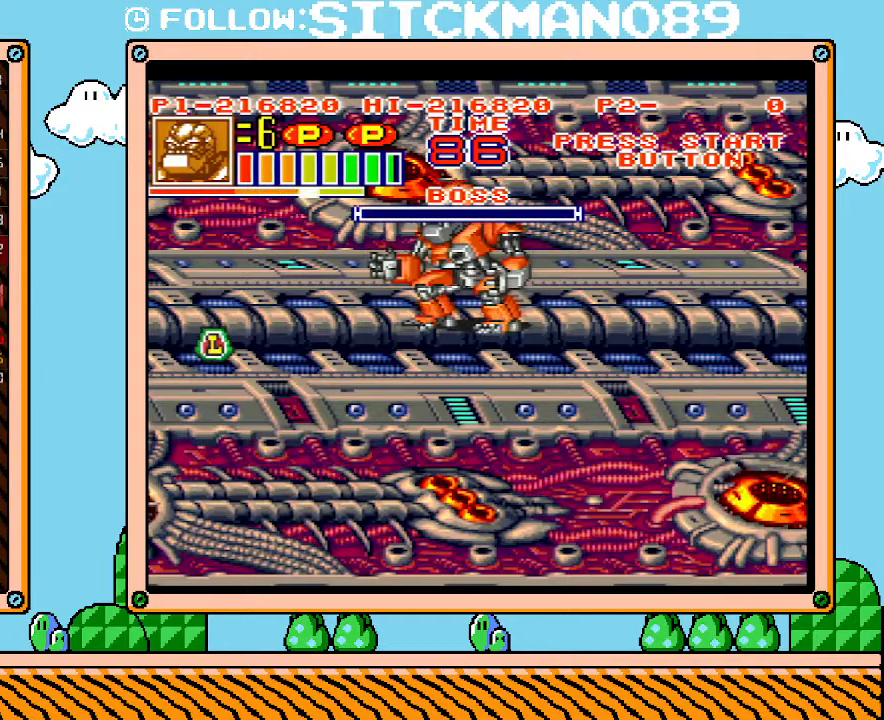
{"buttons": [], "events": []}